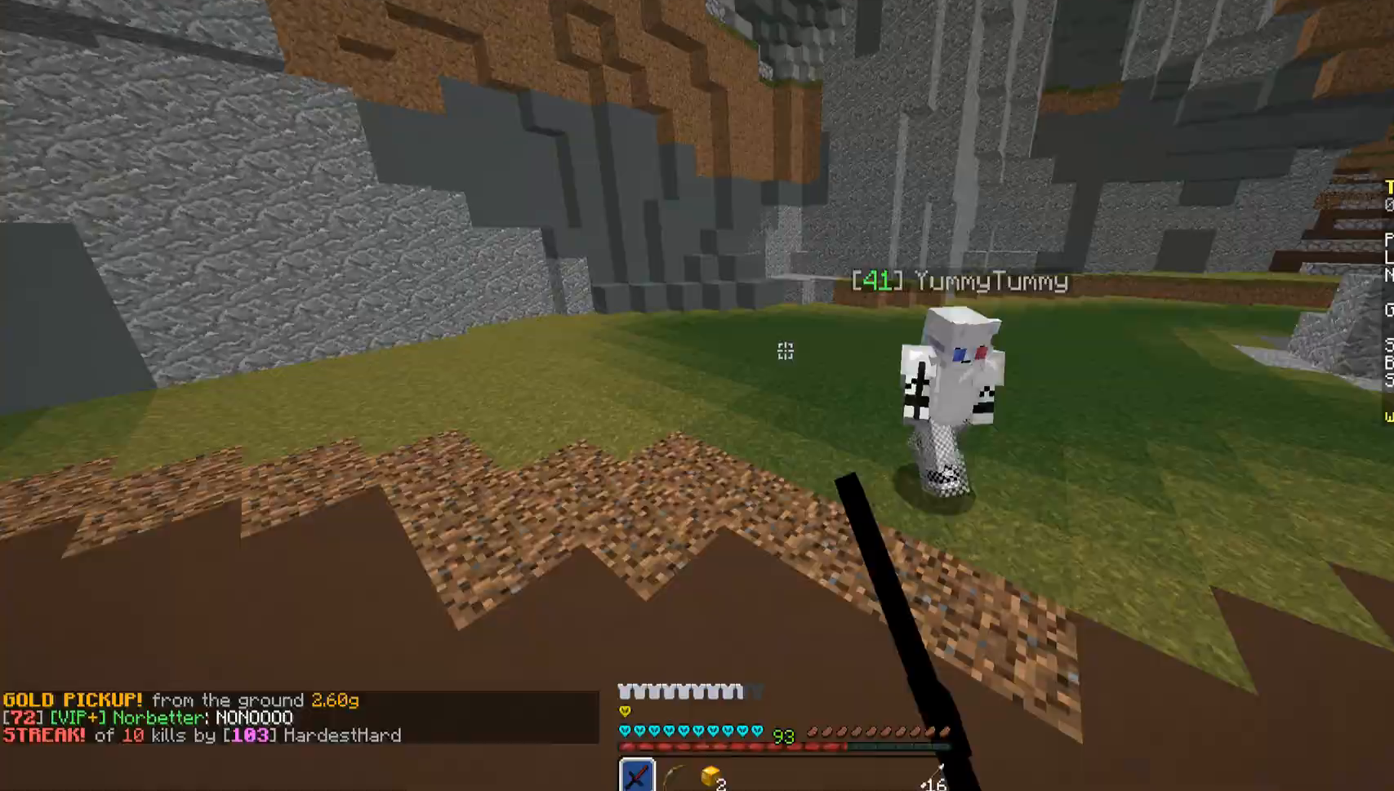
Gameplay with keyboard and mouse; each line is a JSON object with the keys and mouse buttons held at the frame after it. "events" lists presses ("down") and releases ("up") of "a", "d", "s", "space", "w", "mouse_left" and "mouse_right" between this image and that frame as [ms after this image, input, new state], when the widget could be followed in between. "mouse_left", "mouse_right" = the "left", "right" buttons of the "mouse" list. No other keys are recorded. Fast repeated clicks can show as one long hold. Mouse movement is not recorded.
{"keys": ["w"], "mouse": ["left"], "events": [[51, "mouse_left", "up"], [357, "mouse_left", "down"], [408, "mouse_left", "up"], [476, "mouse_left", "down"]]}
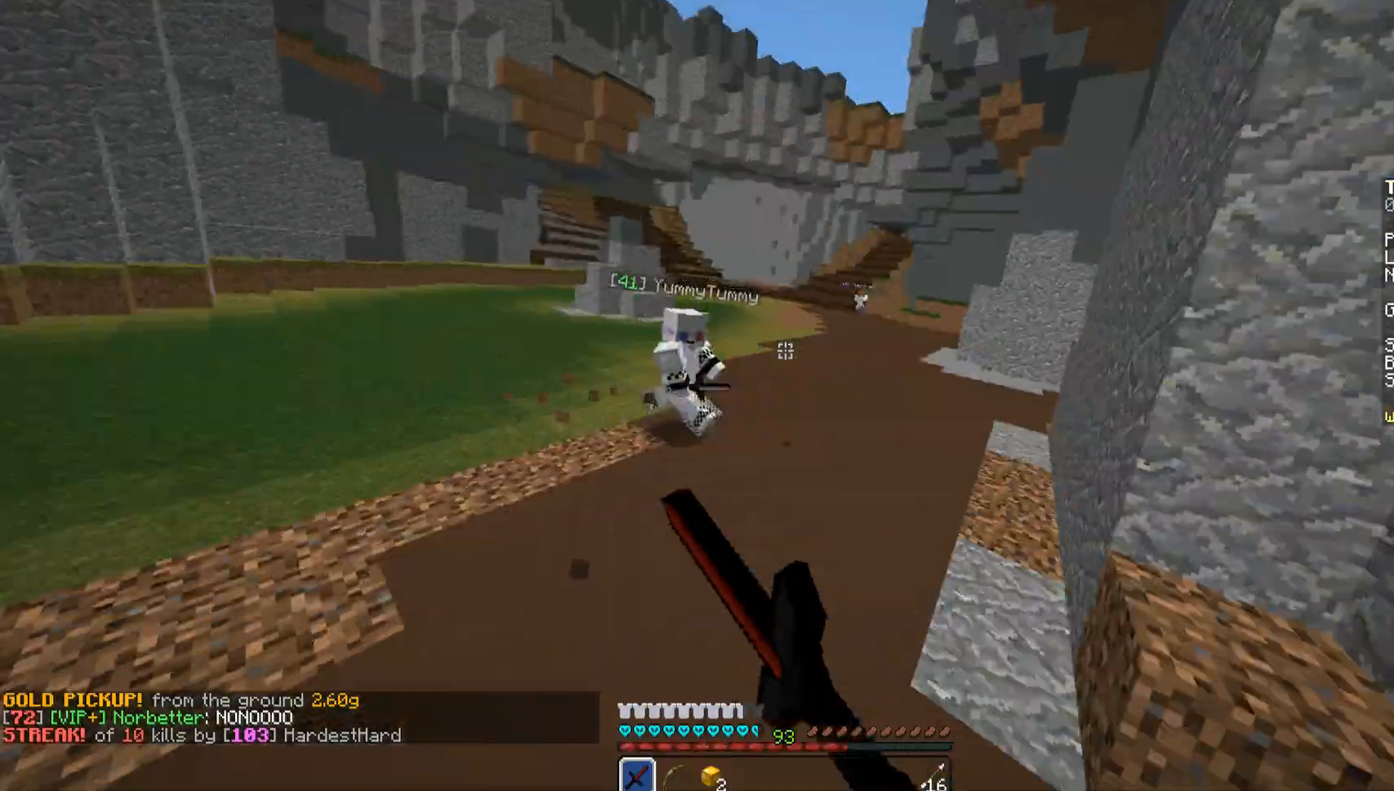
{"keys": ["w"], "mouse": [], "events": [[85, "mouse_left", "up"], [153, "mouse_left", "down"], [221, "d", "down"], [221, "mouse_left", "up"], [255, "d", "up"], [306, "mouse_left", "down"], [357, "mouse_left", "up"], [408, "mouse_left", "down"], [510, "mouse_left", "up"]]}
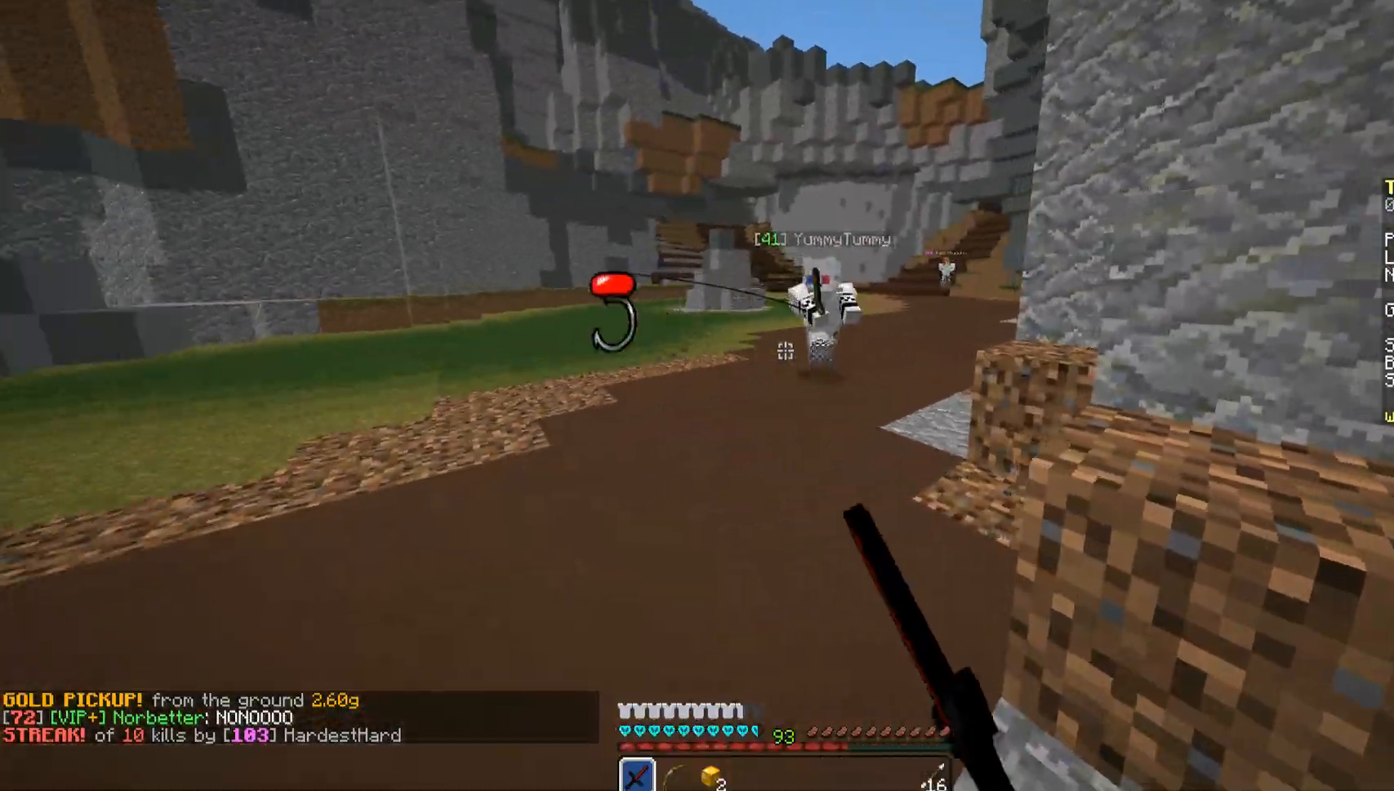
{"keys": ["a"], "mouse": ["left"], "events": [[51, "mouse_left", "down"], [153, "mouse_left", "up"], [204, "mouse_left", "down"], [255, "mouse_left", "up"], [374, "mouse_left", "down"], [425, "a", "down"], [425, "mouse_left", "up"], [476, "mouse_left", "down"], [476, "w", "up"]]}
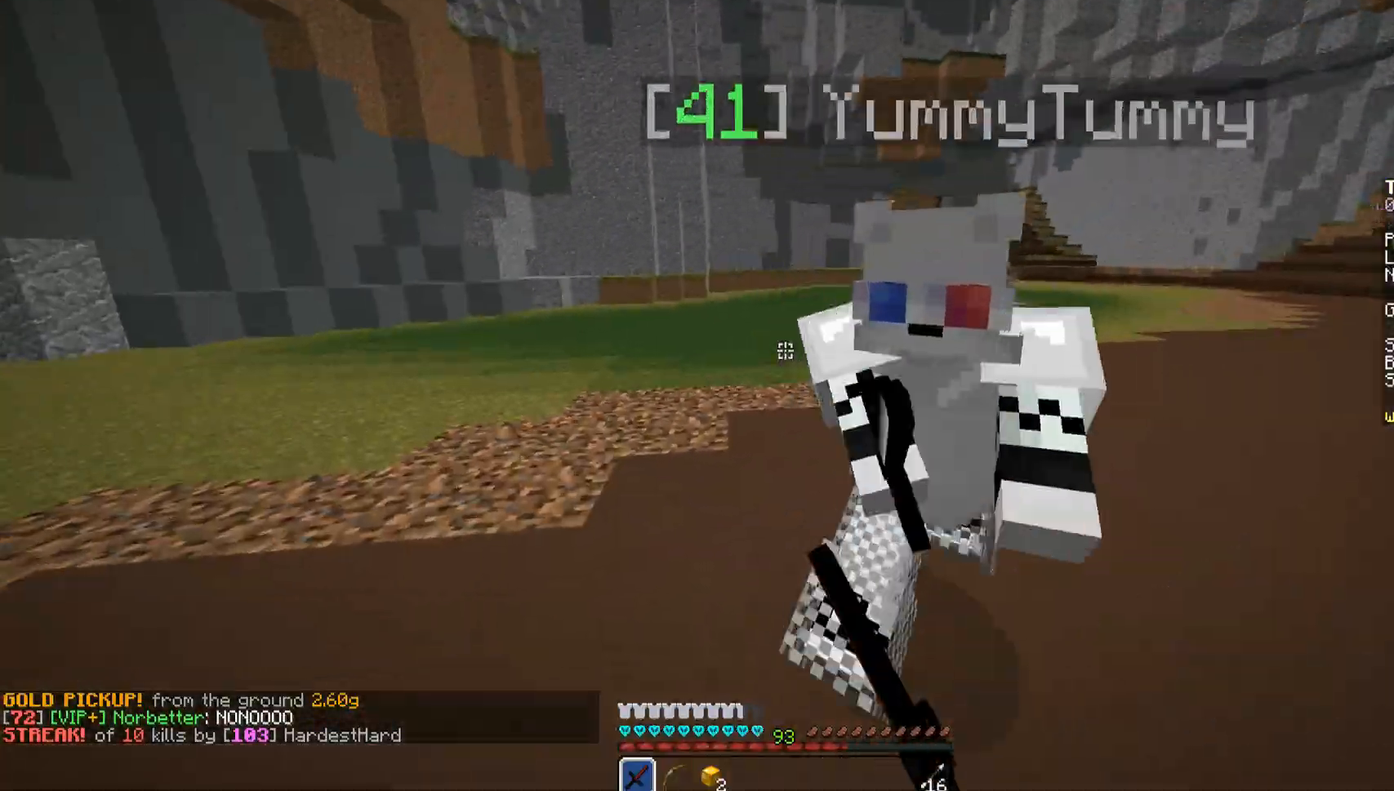
{"keys": ["w"], "mouse": ["left"], "events": [[51, "mouse_left", "up"], [102, "mouse_left", "down"], [153, "mouse_left", "up"], [255, "mouse_left", "down"], [306, "w", "down"], [408, "mouse_left", "up"], [459, "a", "up"], [459, "mouse_left", "down"]]}
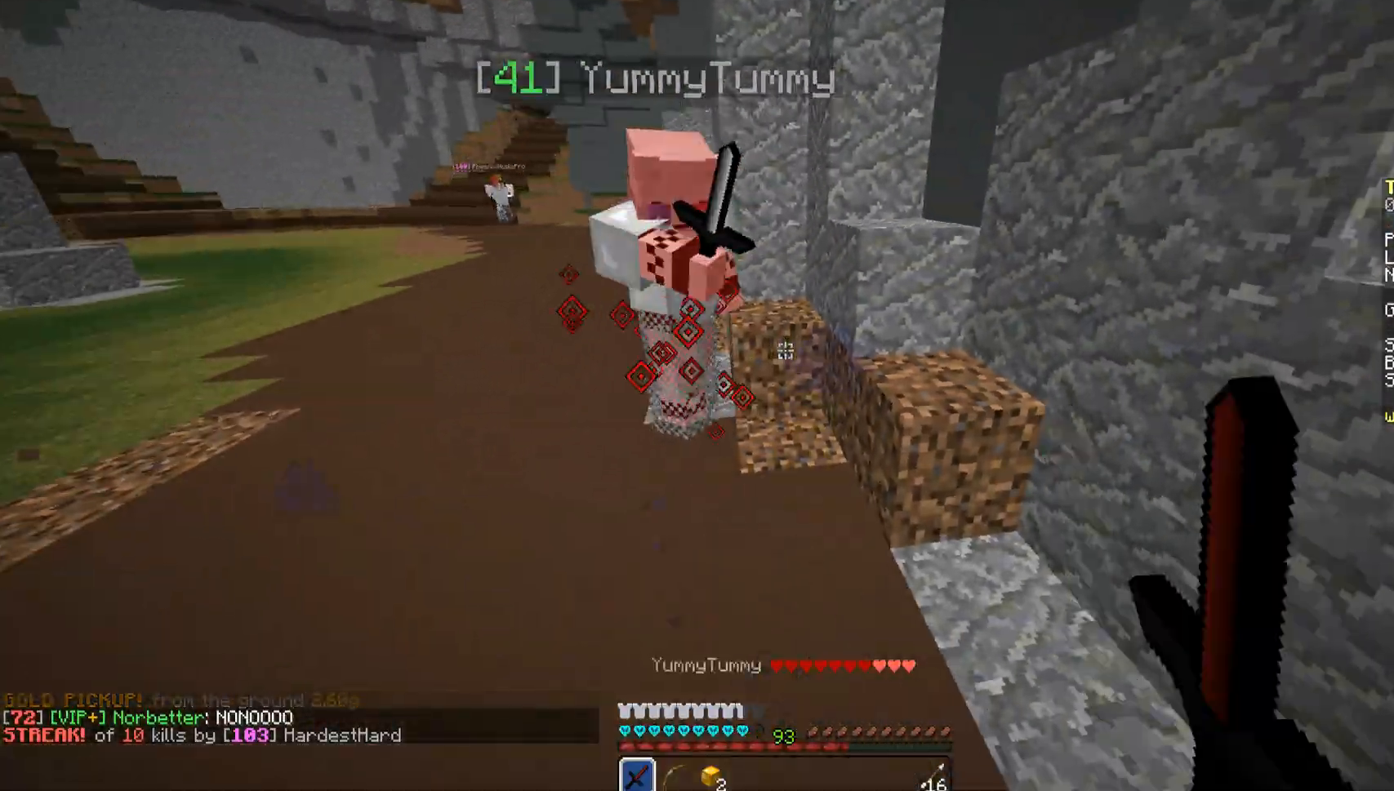
{"keys": ["w"], "mouse": ["left"], "events": [[68, "mouse_left", "up"], [170, "mouse_left", "down"], [221, "mouse_left", "up"], [306, "mouse_left", "down"], [357, "mouse_left", "up"], [408, "mouse_left", "down"]]}
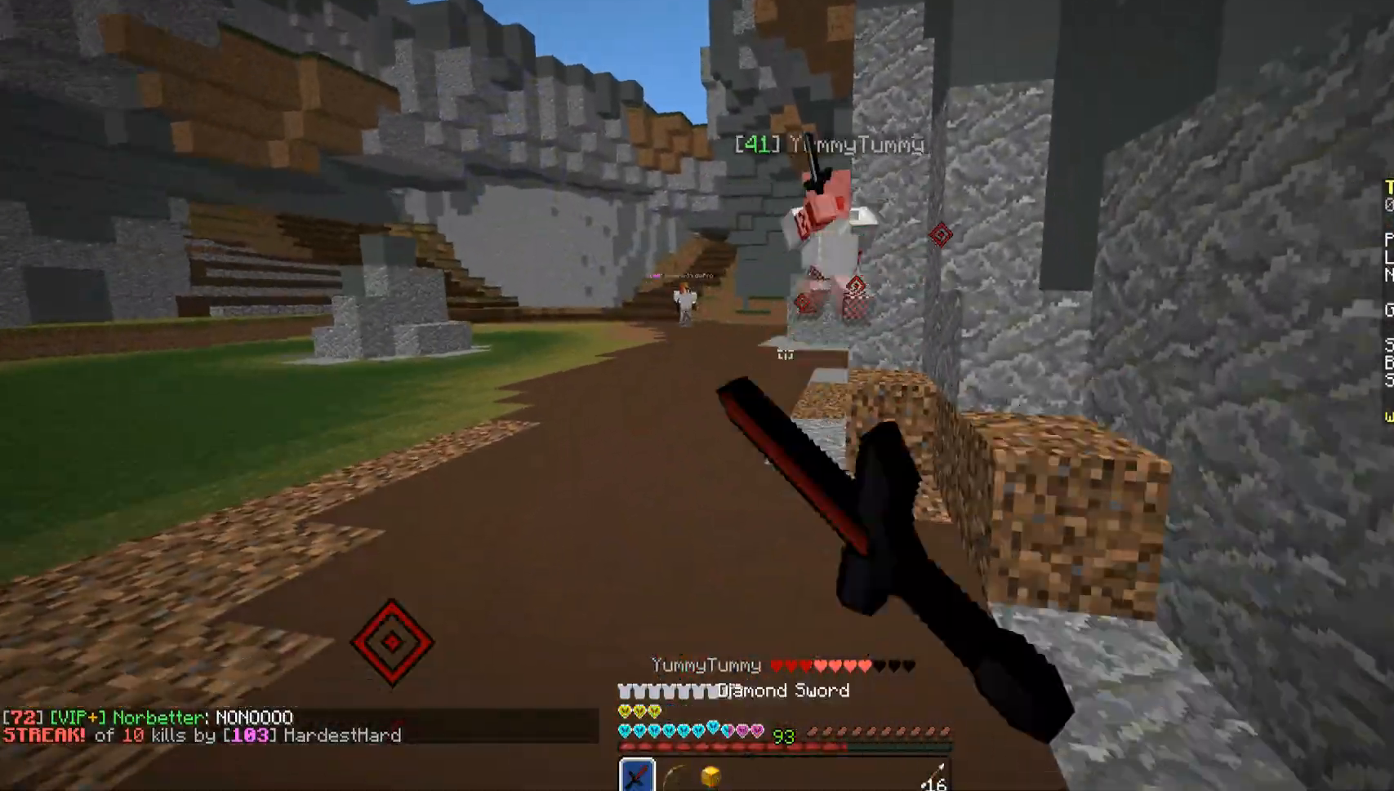
{"keys": ["w"], "mouse": ["left"], "events": [[34, "mouse_left", "up"], [51, "mouse_left", "down"], [119, "mouse_left", "up"], [170, "mouse_left", "down"], [340, "mouse_left", "up"], [391, "mouse_left", "down"], [442, "mouse_left", "up"], [493, "mouse_left", "down"]]}
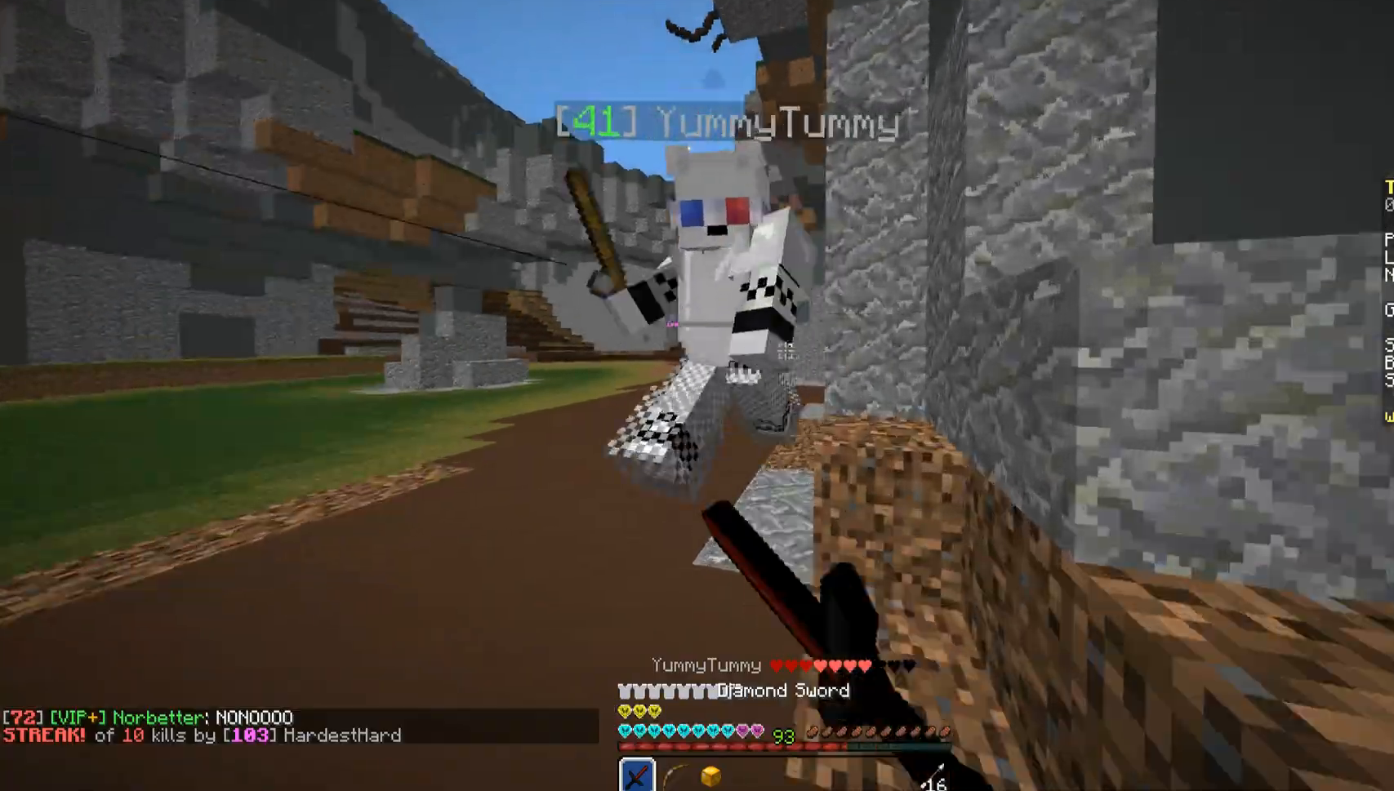
{"keys": ["a"], "mouse": ["left"], "events": [[68, "mouse_left", "up"], [119, "a", "down"], [119, "mouse_left", "down"], [170, "mouse_left", "up"], [170, "w", "up"], [204, "mouse_left", "down"], [340, "mouse_left", "up"], [391, "mouse_left", "down"], [442, "mouse_left", "up"], [493, "mouse_left", "down"]]}
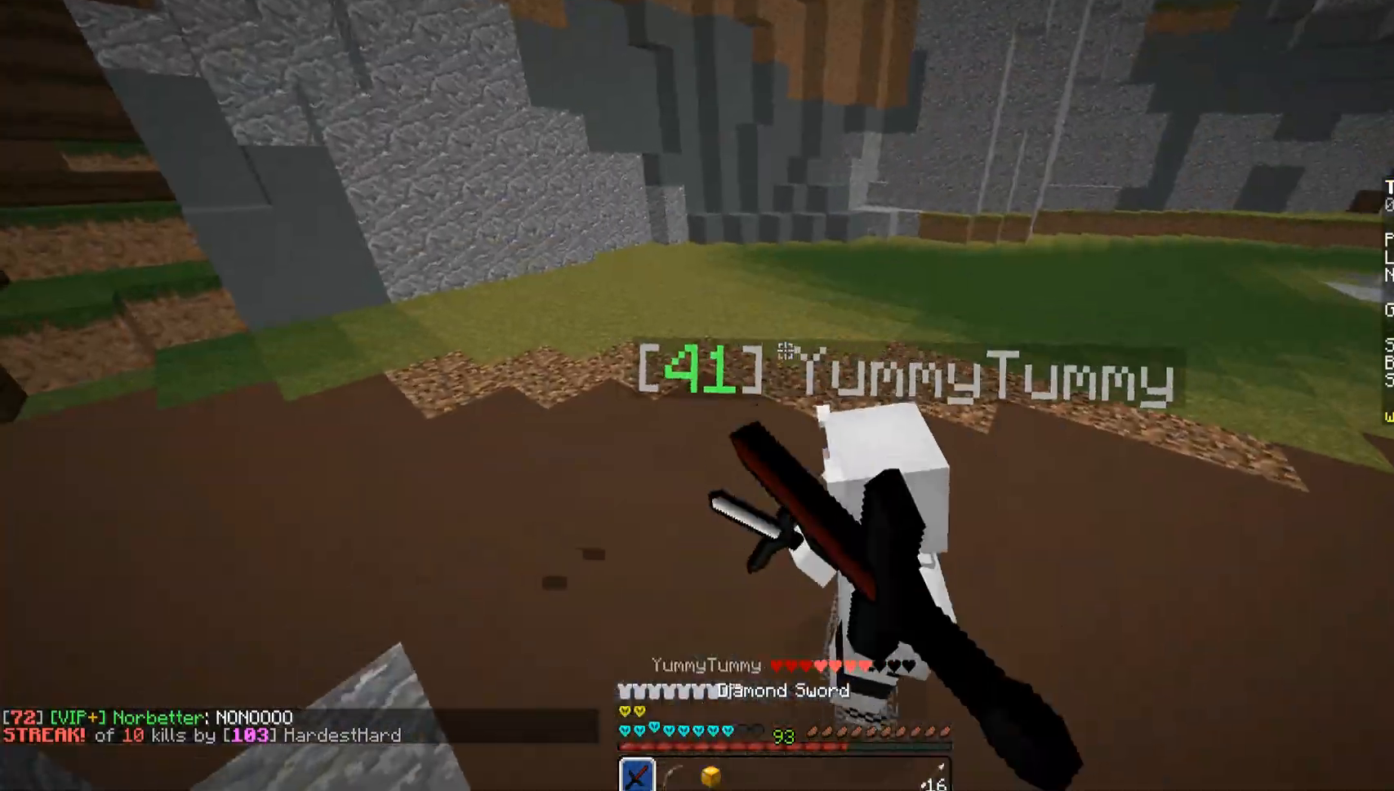
{"keys": ["a", "w"], "mouse": [], "events": [[102, "mouse_left", "up"], [153, "mouse_left", "down"], [221, "a", "up"], [221, "mouse_left", "up"], [221, "w", "down"], [255, "mouse_left", "down"], [357, "mouse_left", "up"], [408, "a", "down"], [408, "mouse_left", "down"], [459, "mouse_left", "up"]]}
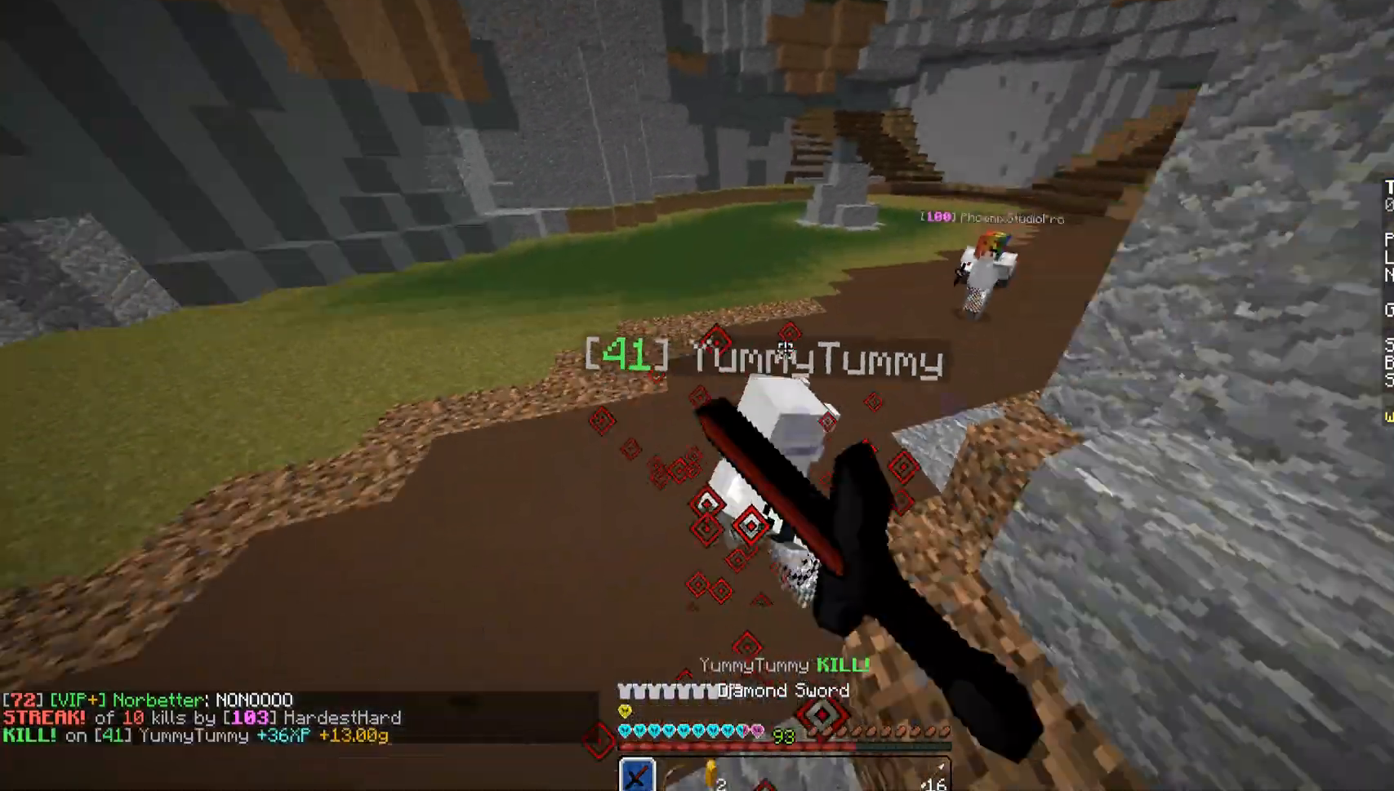
{"keys": ["w"], "mouse": ["left"], "events": [[17, "mouse_left", "down"], [51, "w", "up"], [119, "mouse_left", "up"], [119, "w", "down"], [153, "mouse_left", "down"], [255, "mouse_left", "up"], [306, "mouse_left", "down"], [357, "mouse_left", "up"], [425, "a", "up"], [493, "mouse_left", "down"]]}
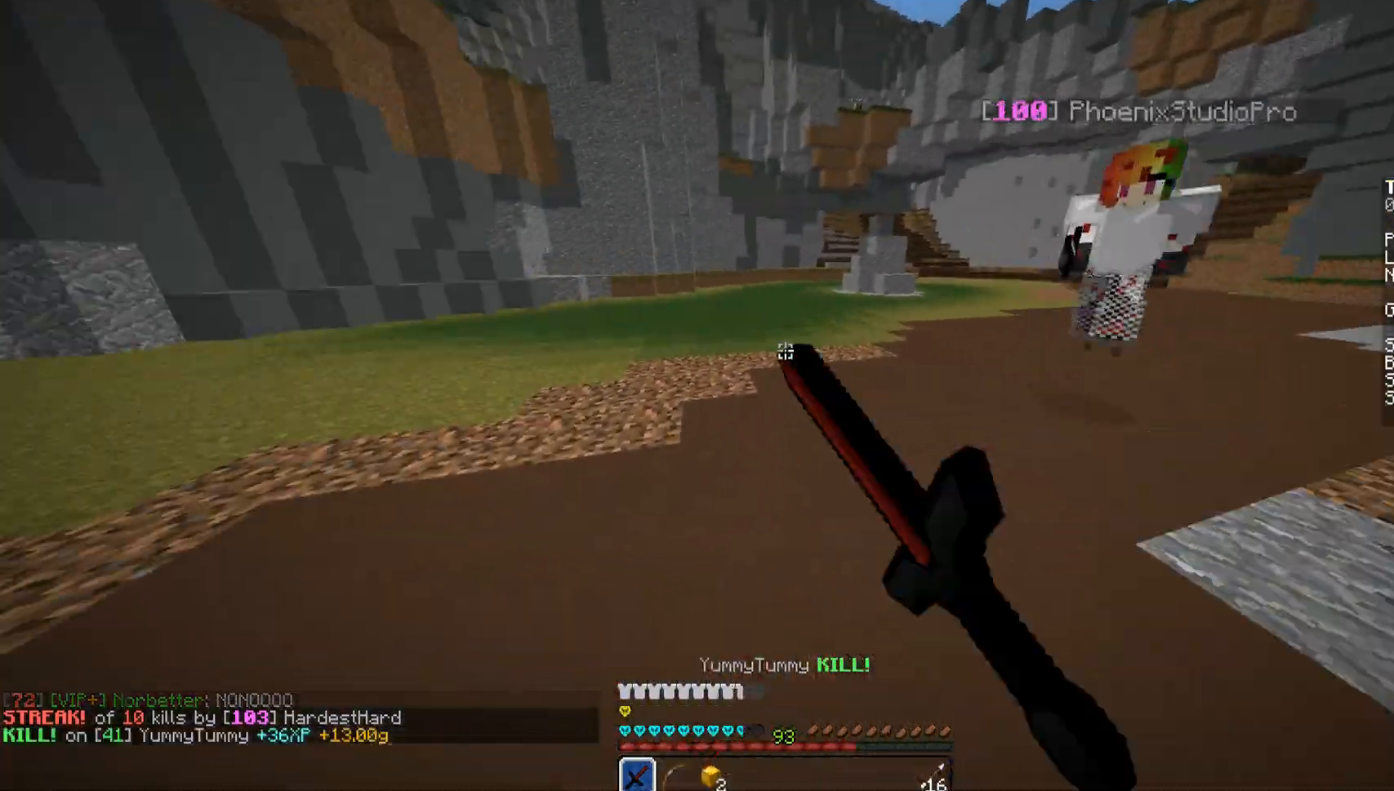
{"keys": ["space", "w"], "mouse": [], "events": [[51, "mouse_left", "up"], [119, "mouse_left", "down"], [221, "mouse_left", "up"], [391, "space", "down"]]}
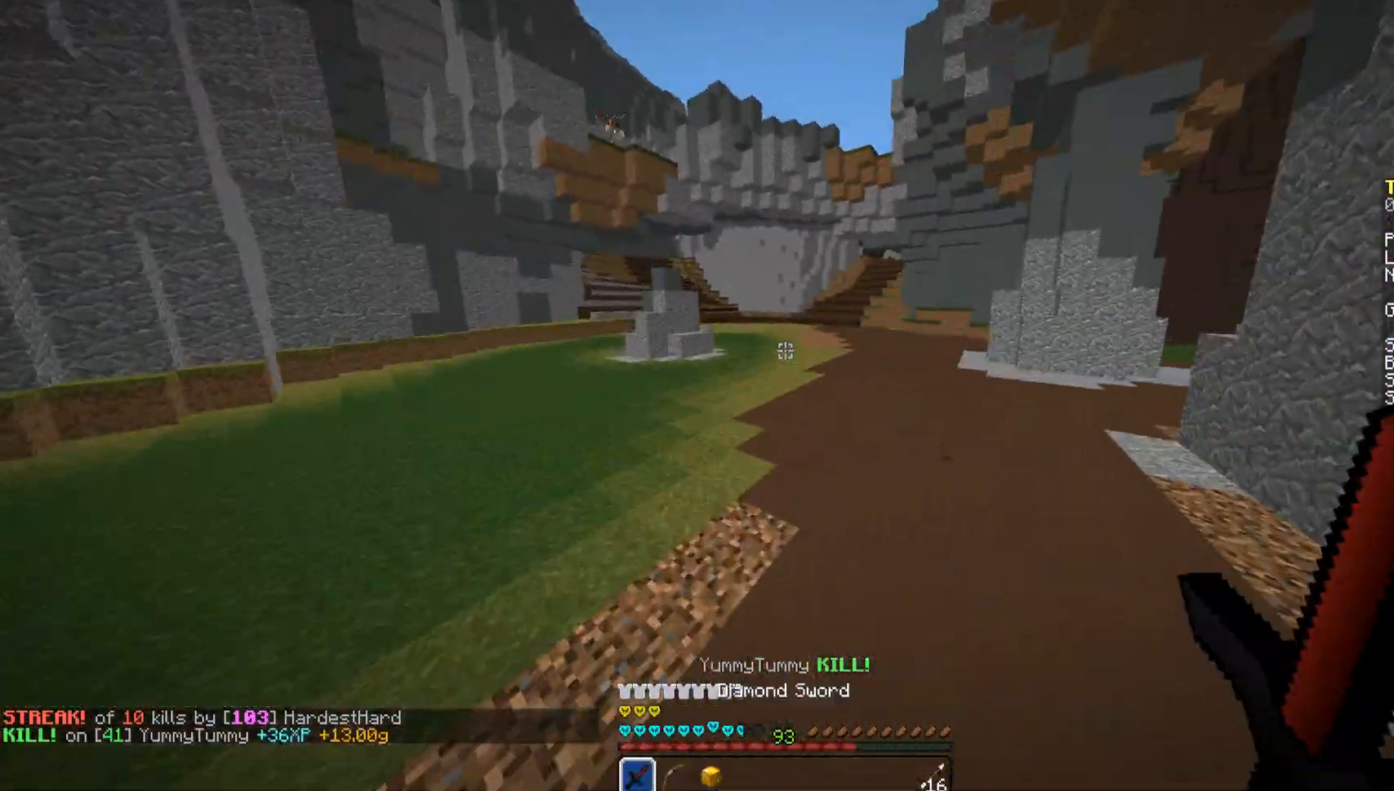
{"keys": ["w"], "mouse": [], "events": [[119, "space", "up"]]}
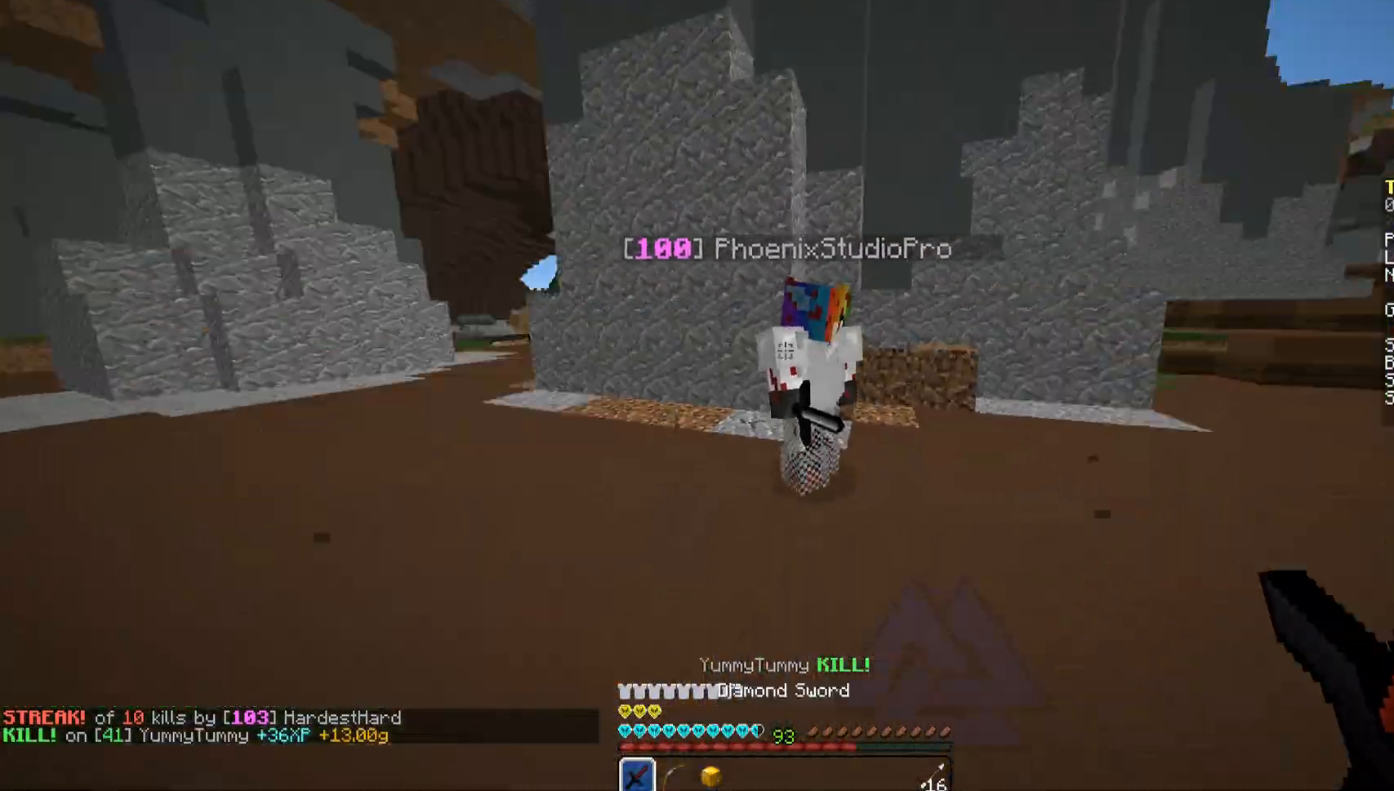
{"keys": ["d", "w"], "mouse": [], "events": [[255, "d", "down"]]}
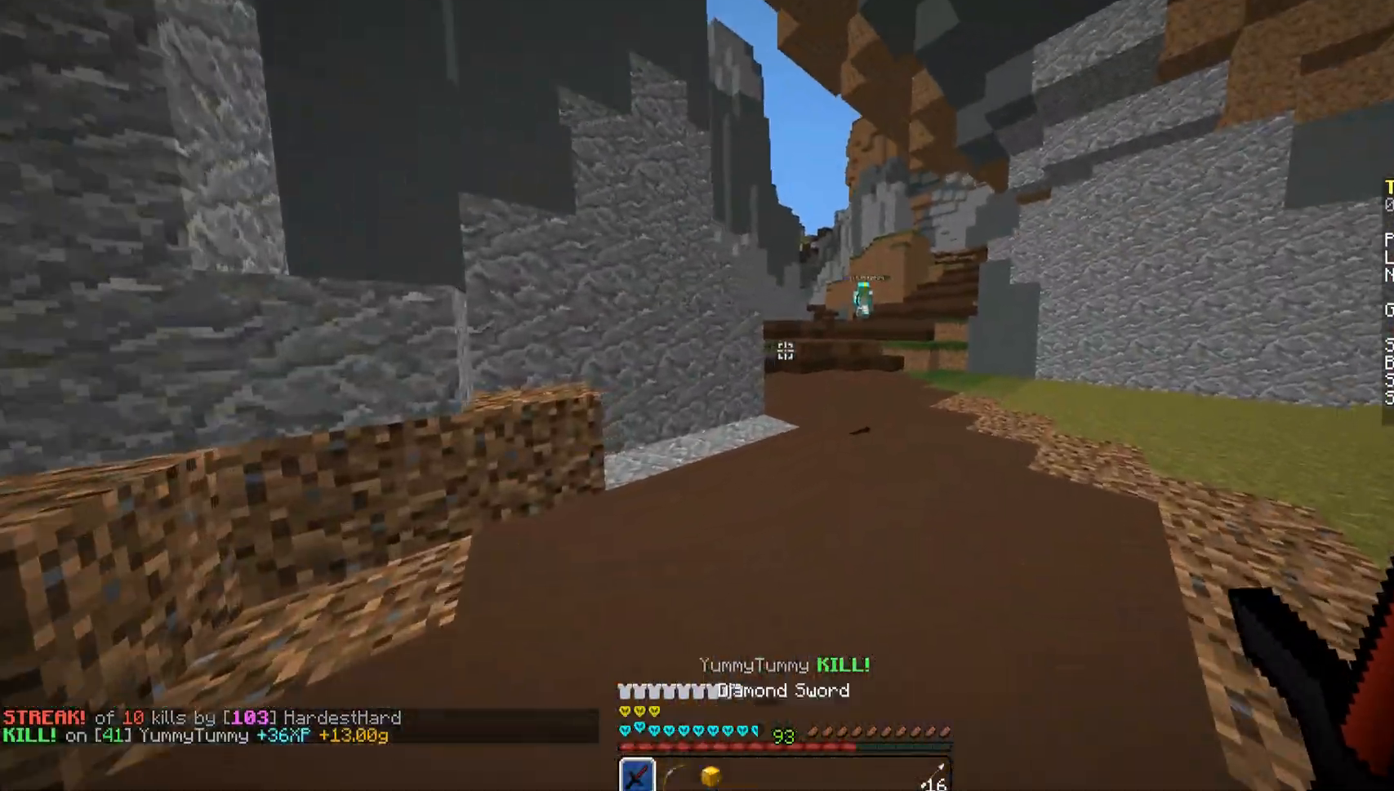
{"keys": ["space", "w"], "mouse": [], "events": [[221, "d", "up"], [374, "space", "down"]]}
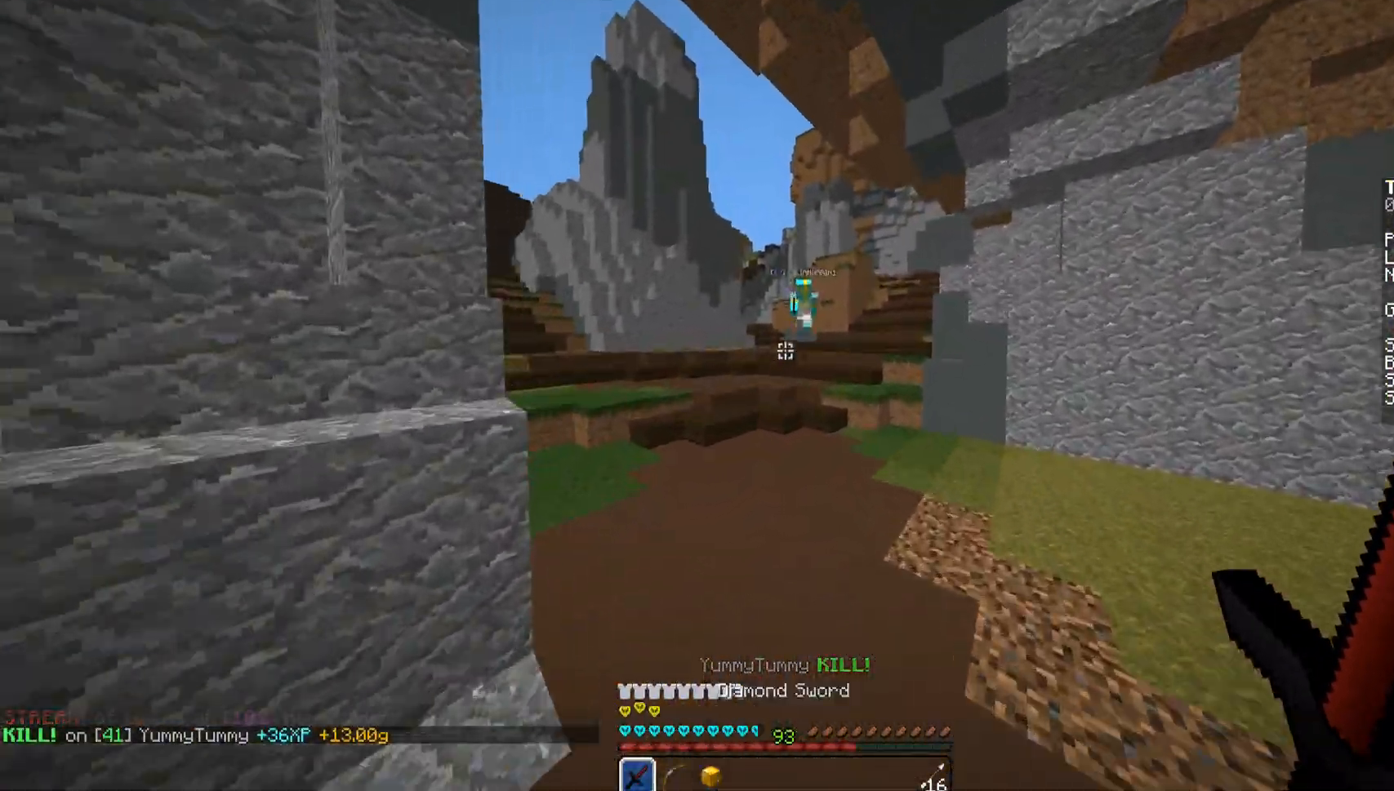
{"keys": ["a", "w"], "mouse": ["left"], "events": [[34, "space", "up"], [170, "mouse_left", "down"], [221, "mouse_left", "up"], [323, "a", "down"], [323, "mouse_left", "down"], [374, "mouse_left", "up"], [476, "mouse_left", "down"]]}
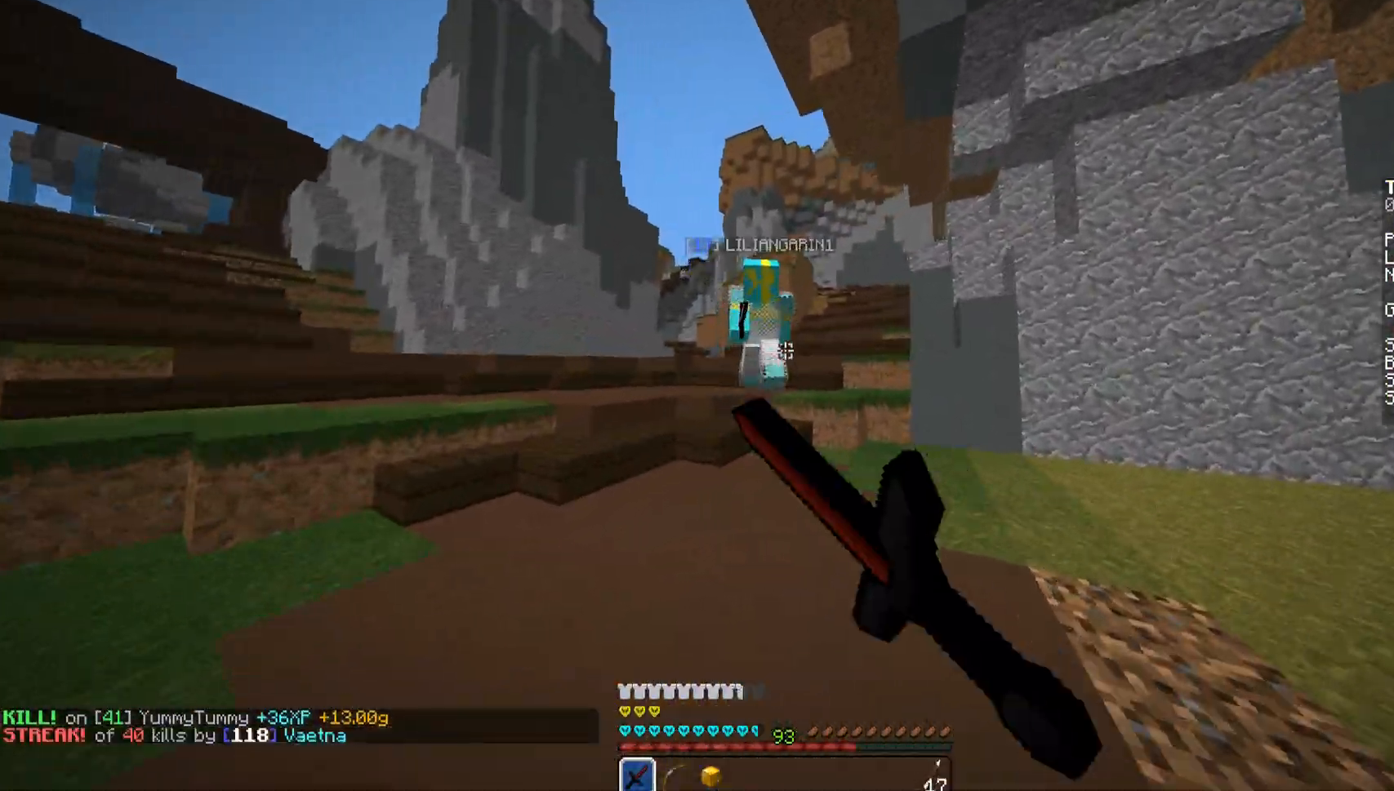
{"keys": ["d", "w"], "mouse": [], "events": [[17, "mouse_left", "up"], [119, "mouse_left", "down"], [170, "mouse_left", "up"], [221, "mouse_left", "down"], [272, "a", "up"], [323, "d", "down"], [323, "mouse_left", "up"], [374, "mouse_left", "down"], [425, "mouse_left", "up"]]}
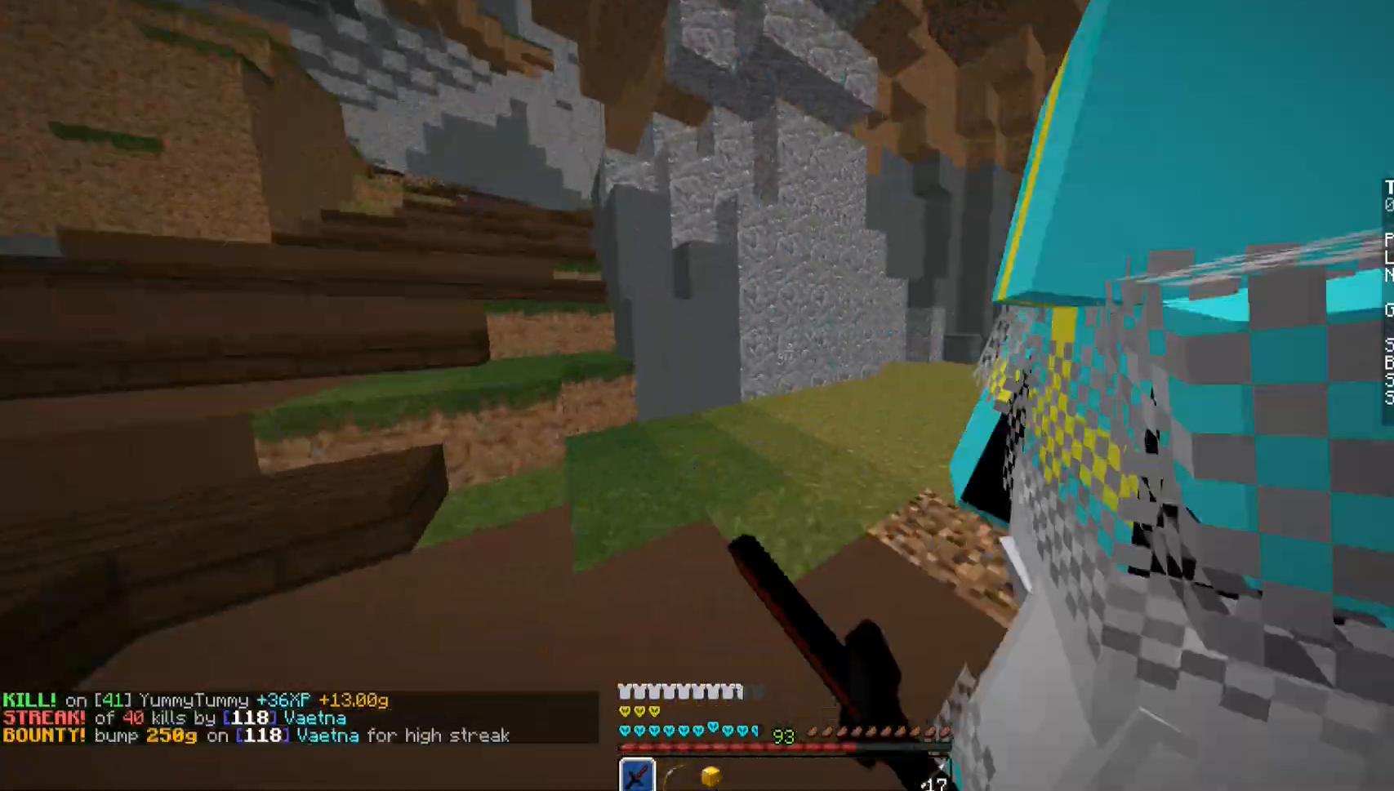
{"keys": ["d"], "mouse": [], "events": [[17, "mouse_left", "down"], [17, "w", "up"], [68, "mouse_left", "up"], [119, "mouse_left", "down"], [272, "mouse_left", "up"], [425, "mouse_left", "down"], [476, "mouse_left", "up"]]}
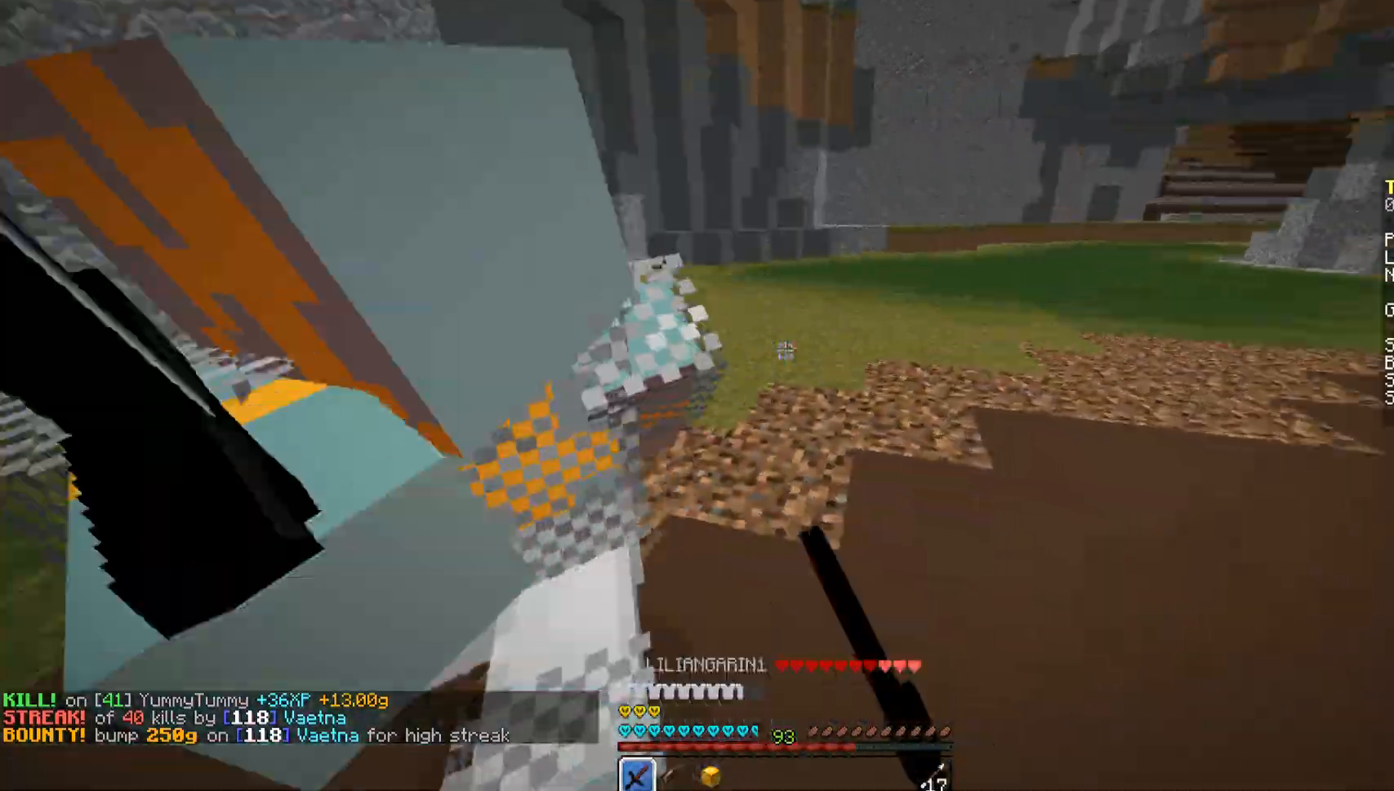
{"keys": ["w"], "mouse": ["left"], "events": [[68, "mouse_left", "down"], [102, "mouse_left", "up"], [170, "mouse_left", "down"], [170, "w", "down"], [272, "d", "up"], [272, "mouse_left", "up"], [306, "mouse_left", "down"], [357, "mouse_left", "up"], [459, "mouse_left", "down"]]}
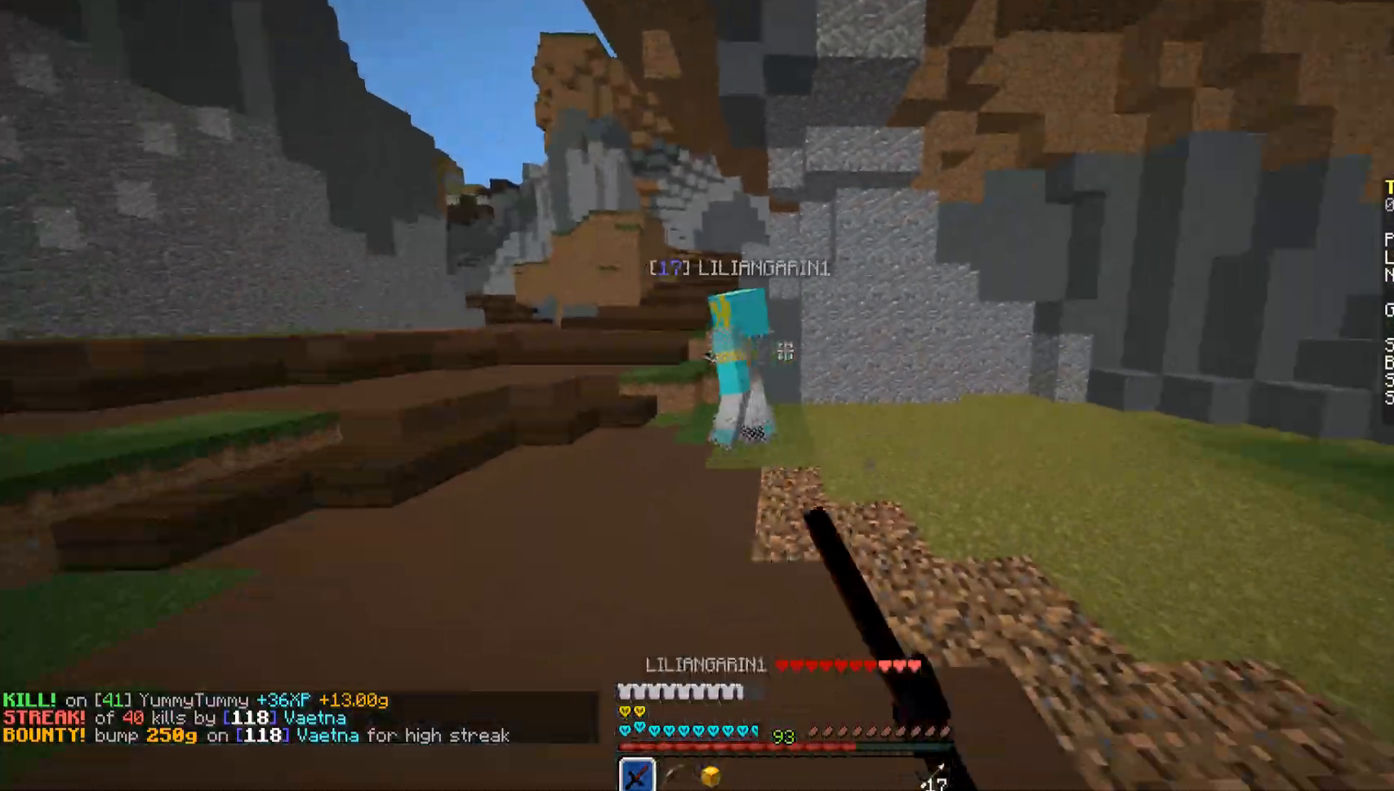
{"keys": ["w"], "mouse": [], "events": [[17, "mouse_left", "up"], [68, "mouse_left", "down"], [119, "mouse_left", "up"], [170, "mouse_left", "down"], [323, "mouse_left", "up"], [374, "mouse_left", "down"], [425, "mouse_left", "up"]]}
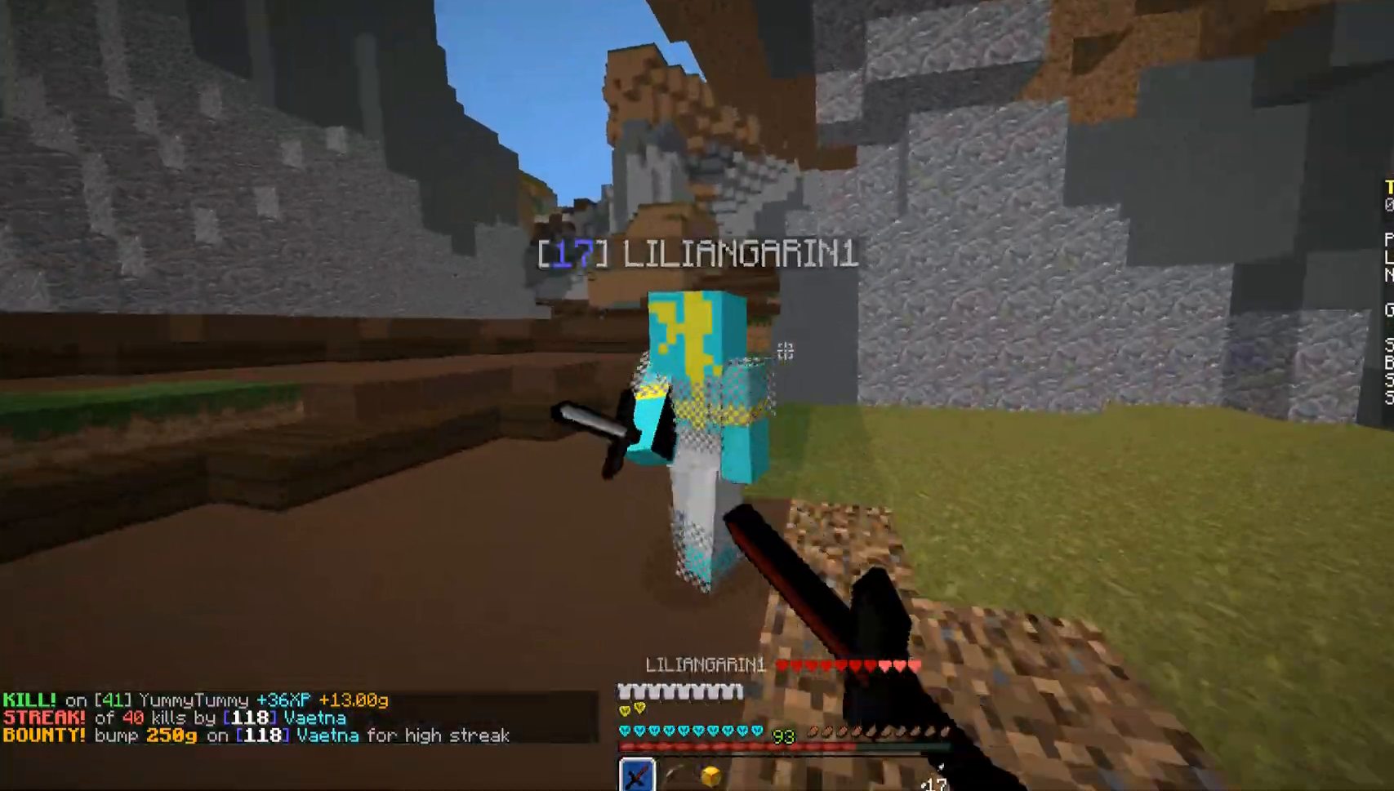
{"keys": ["a"], "mouse": ["left"], "events": [[34, "a", "down"], [34, "mouse_left", "down"], [85, "mouse_left", "up"], [85, "w", "up"], [136, "mouse_left", "down"], [170, "mouse_left", "up"], [221, "mouse_left", "down"], [323, "mouse_left", "up"], [357, "mouse_left", "down"], [459, "mouse_left", "up"], [510, "mouse_left", "down"]]}
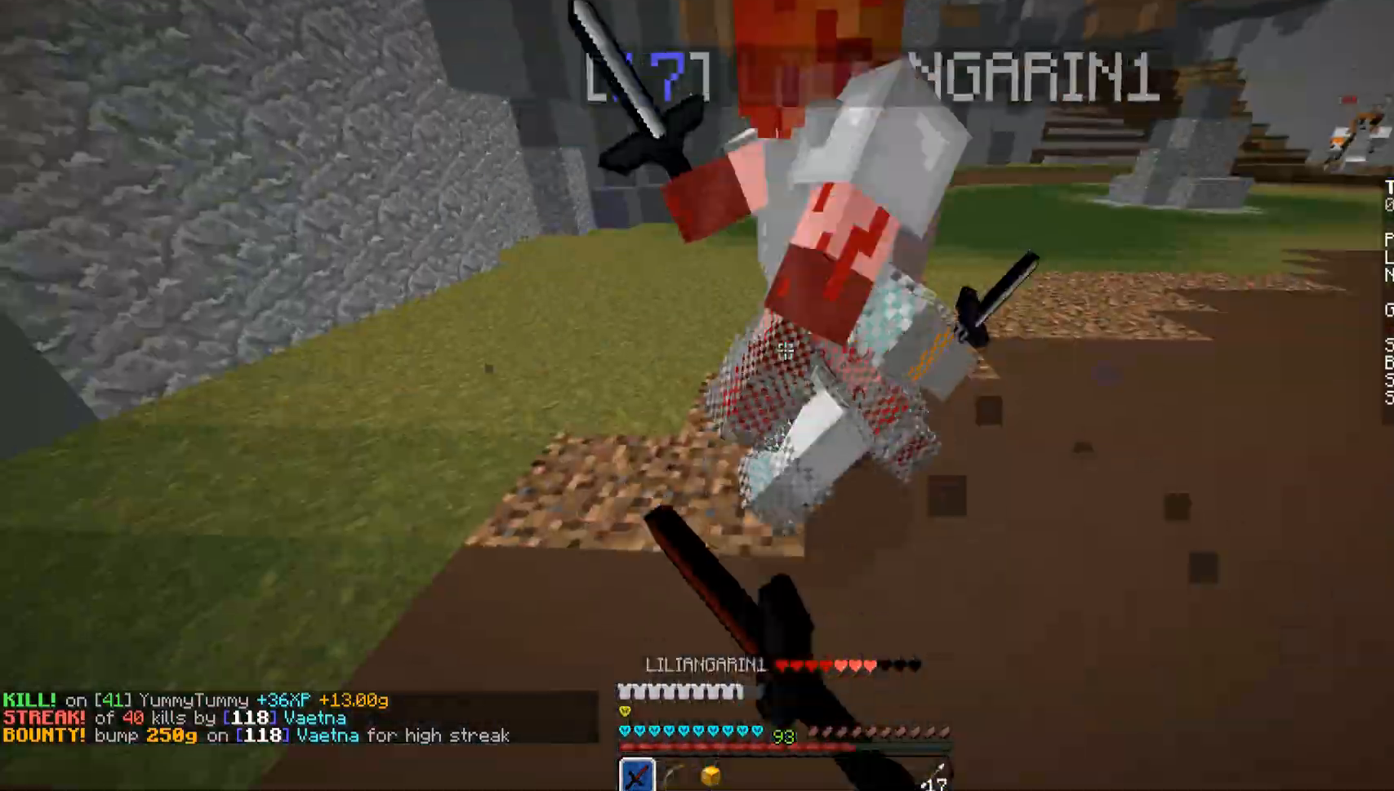
{"keys": ["a"], "mouse": [], "events": [[51, "w", "down"], [68, "a", "up"], [68, "mouse_left", "up"], [170, "mouse_left", "down"], [221, "mouse_left", "up"], [323, "mouse_left", "down"], [374, "mouse_left", "up"], [425, "mouse_left", "down"], [476, "a", "down"], [476, "mouse_left", "up"], [476, "w", "up"]]}
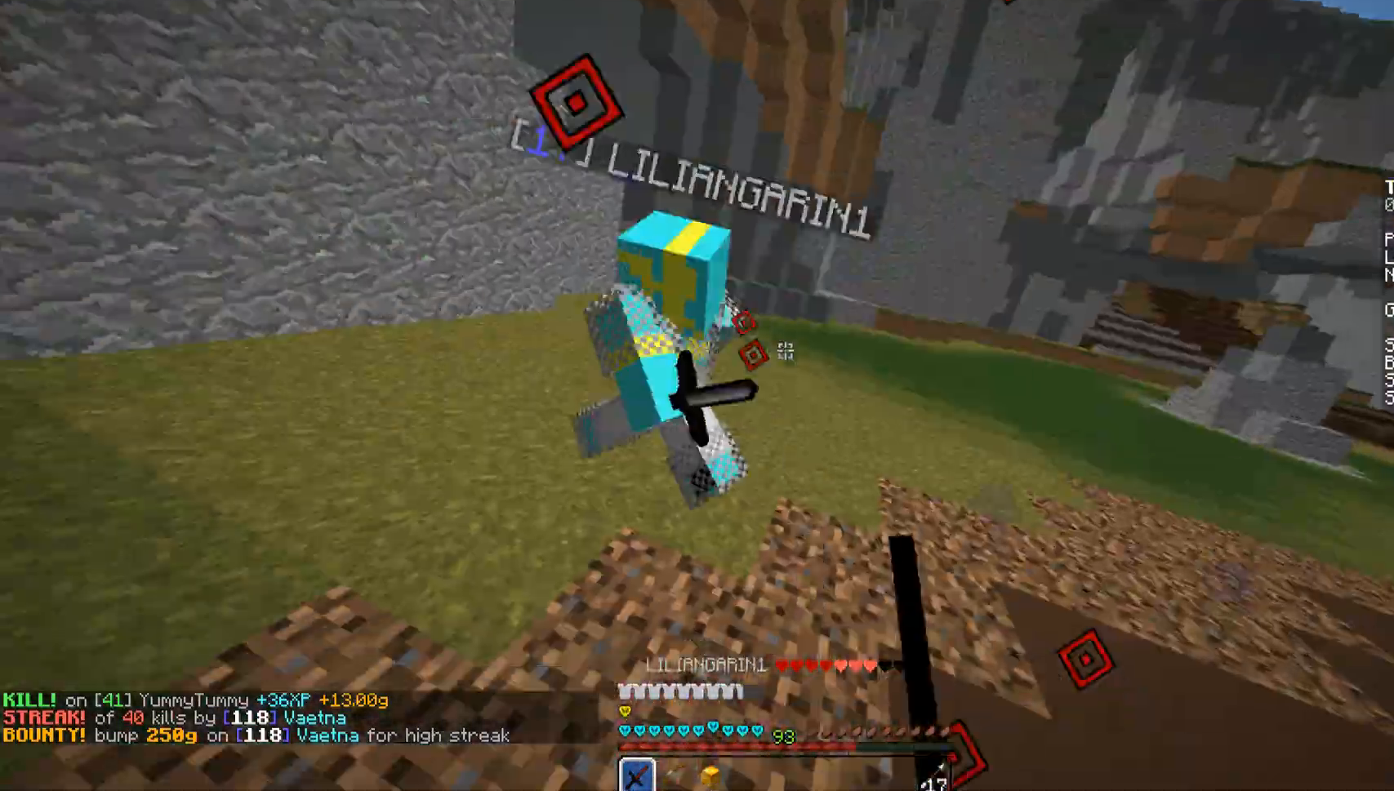
{"keys": ["a", "w"], "mouse": ["left"], "events": [[68, "mouse_left", "down"], [119, "mouse_left", "up"], [170, "mouse_left", "down"], [170, "w", "down"], [272, "mouse_left", "up"], [323, "mouse_left", "down"], [374, "mouse_left", "up"], [476, "mouse_left", "down"]]}
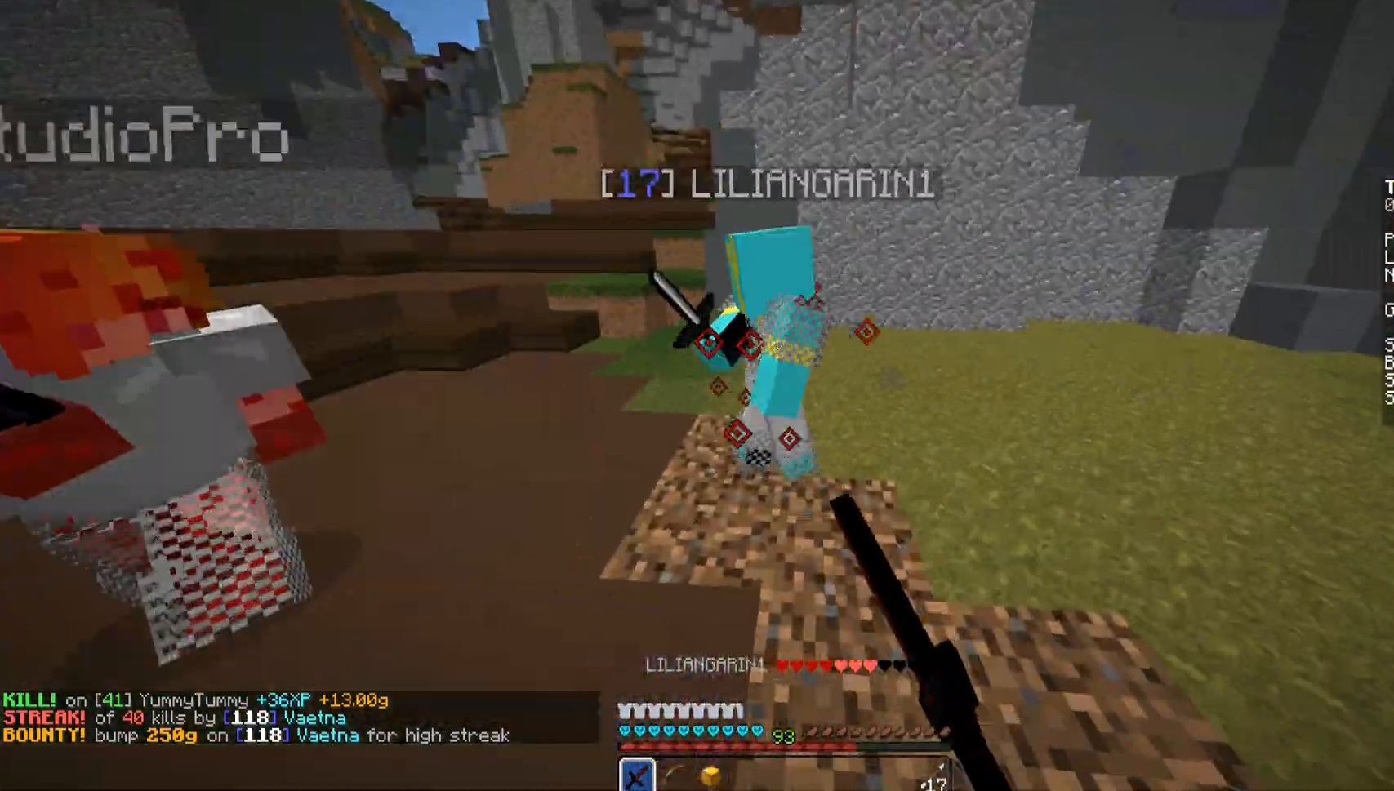
{"keys": ["w"], "mouse": ["left"], "events": [[17, "mouse_left", "up"], [102, "a", "up"], [153, "mouse_left", "down"], [272, "mouse_left", "up"], [340, "mouse_left", "down"], [408, "mouse_left", "up"], [459, "mouse_left", "down"]]}
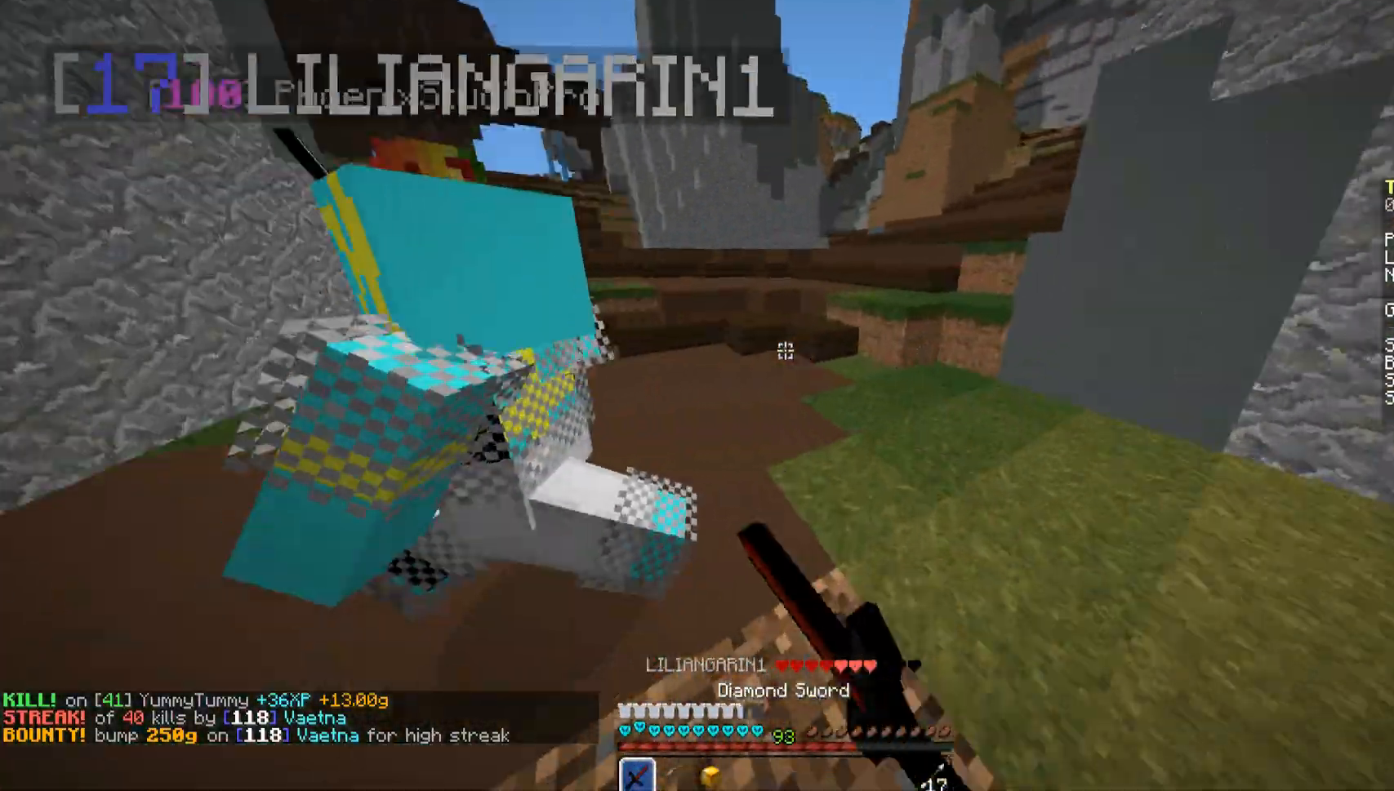
{"keys": ["a", "w"], "mouse": [], "events": [[17, "mouse_left", "up"], [68, "mouse_left", "down"], [119, "a", "down"], [187, "mouse_left", "up"], [221, "mouse_left", "down"], [442, "mouse_left", "up"]]}
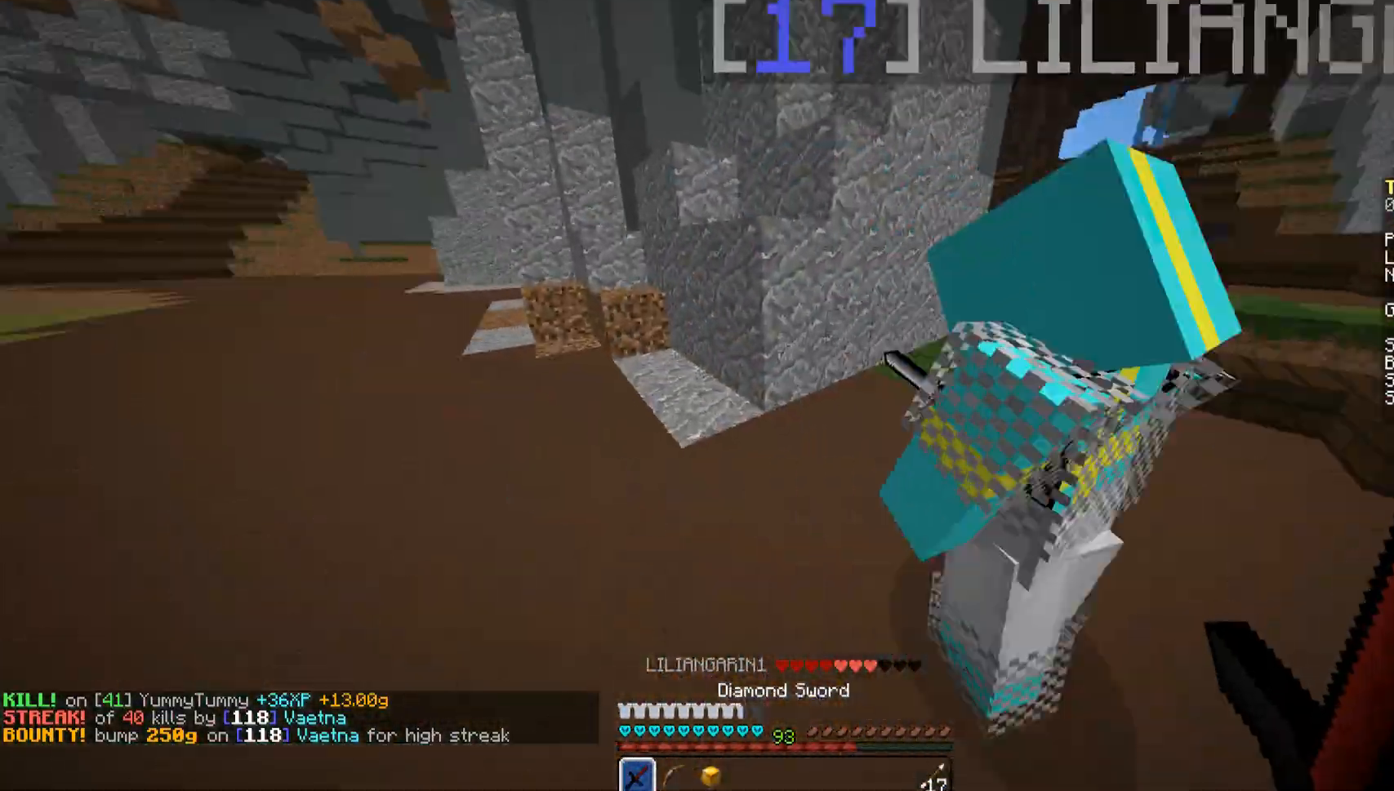
{"keys": ["w"], "mouse": [], "events": [[34, "mouse_left", "down"], [68, "mouse_left", "up"], [68, "w", "up"], [119, "mouse_left", "down"], [119, "w", "down"], [187, "a", "up"], [187, "mouse_left", "up"], [255, "mouse_left", "down"], [340, "mouse_left", "up"], [408, "mouse_left", "down"], [459, "mouse_left", "up"]]}
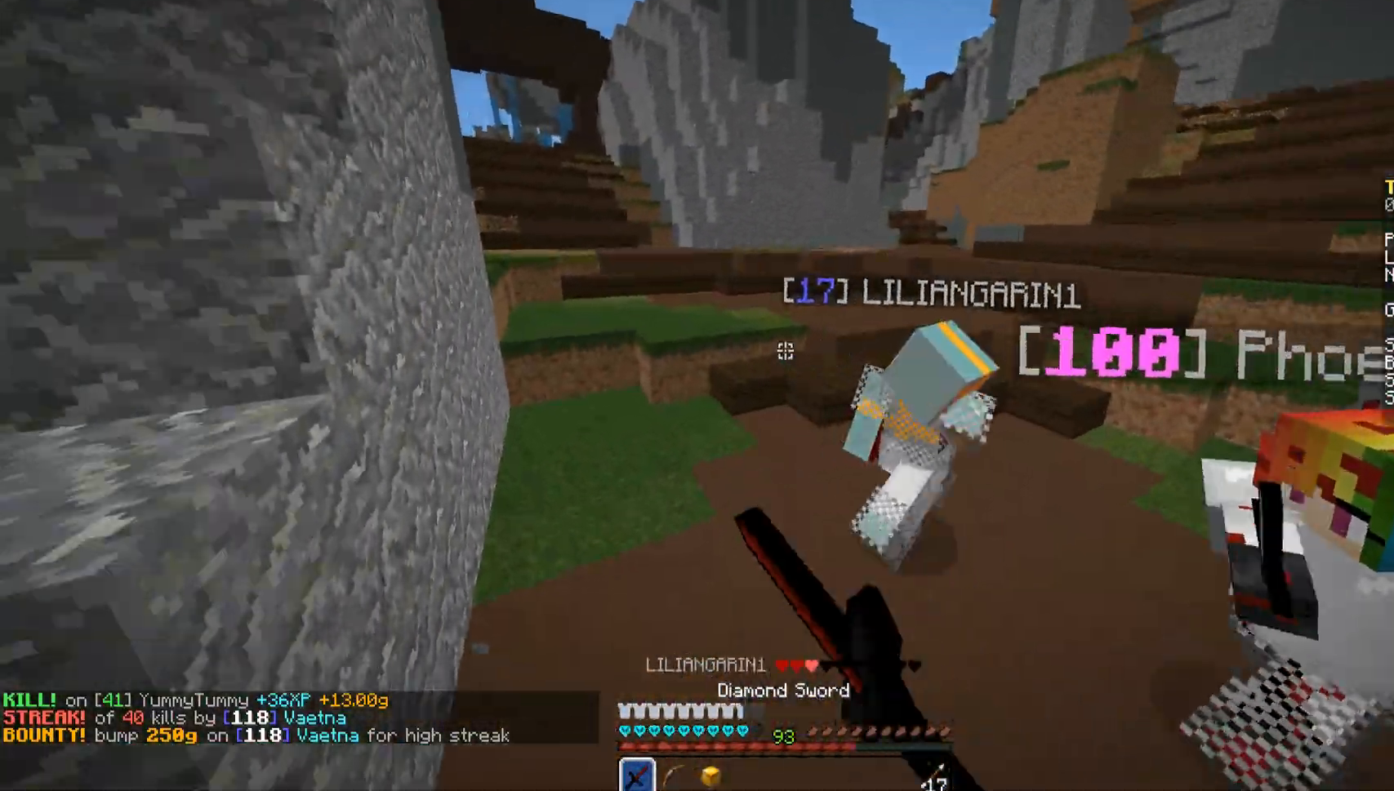
{"keys": ["w"], "mouse": ["left"], "events": [[119, "mouse_left", "down"], [170, "mouse_left", "up"], [221, "mouse_left", "down"], [374, "mouse_left", "up"], [459, "mouse_left", "down"]]}
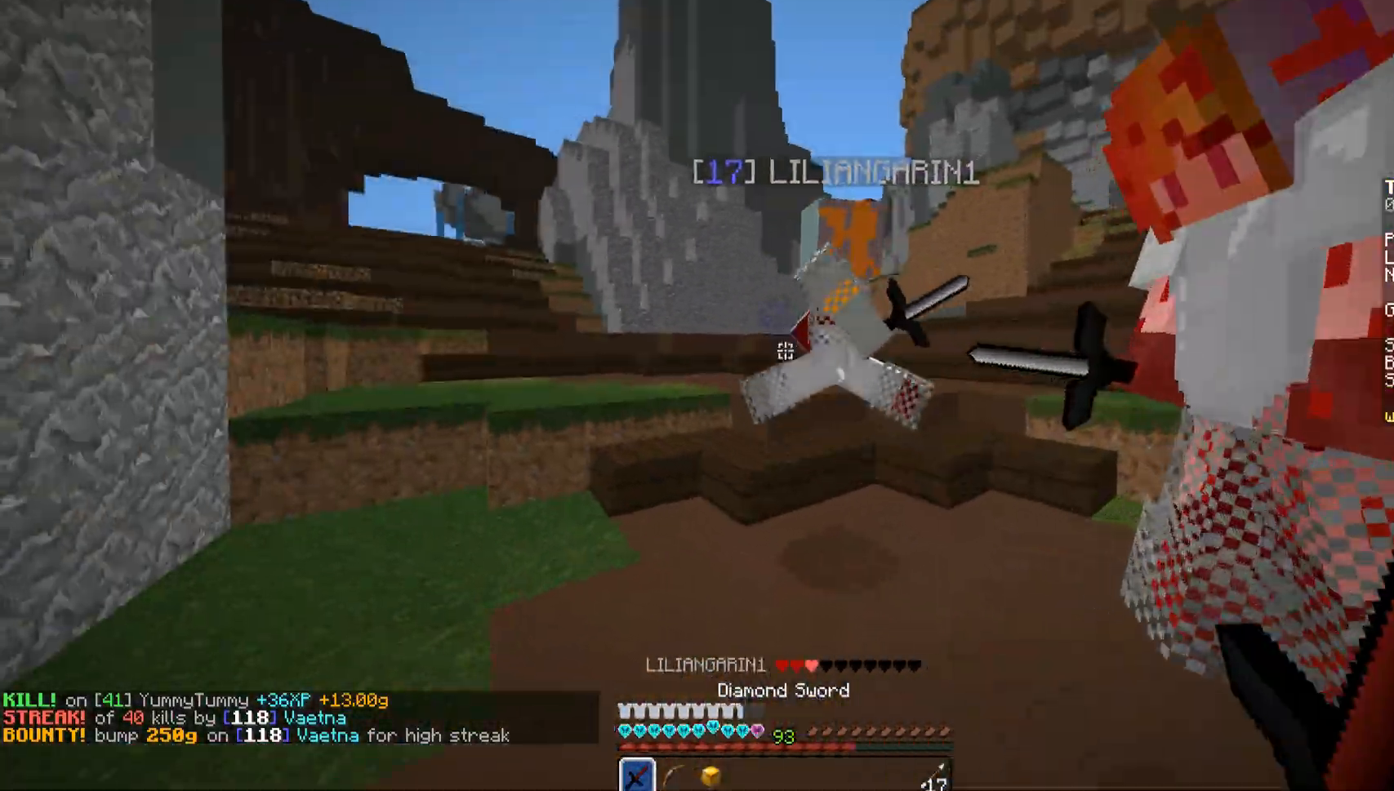
{"keys": ["w"], "mouse": ["left"], "events": [[17, "mouse_left", "up"], [68, "mouse_left", "down"], [119, "mouse_left", "up"], [221, "mouse_left", "down"], [272, "mouse_left", "up"], [306, "mouse_left", "down"], [425, "mouse_left", "up"], [476, "mouse_left", "down"]]}
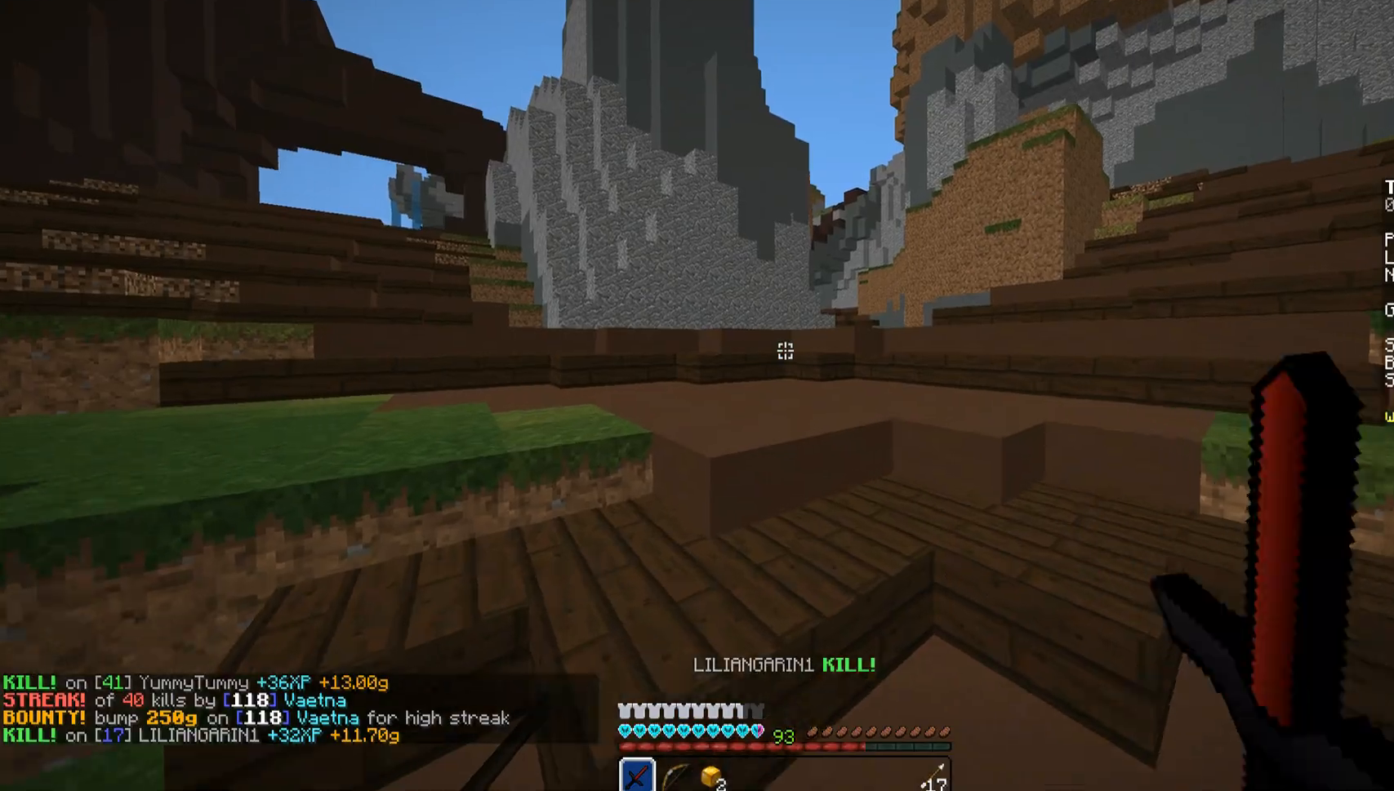
{"keys": ["w"], "mouse": [], "events": [[51, "mouse_left", "up"], [374, "mouse_left", "down"], [408, "mouse_left", "up"]]}